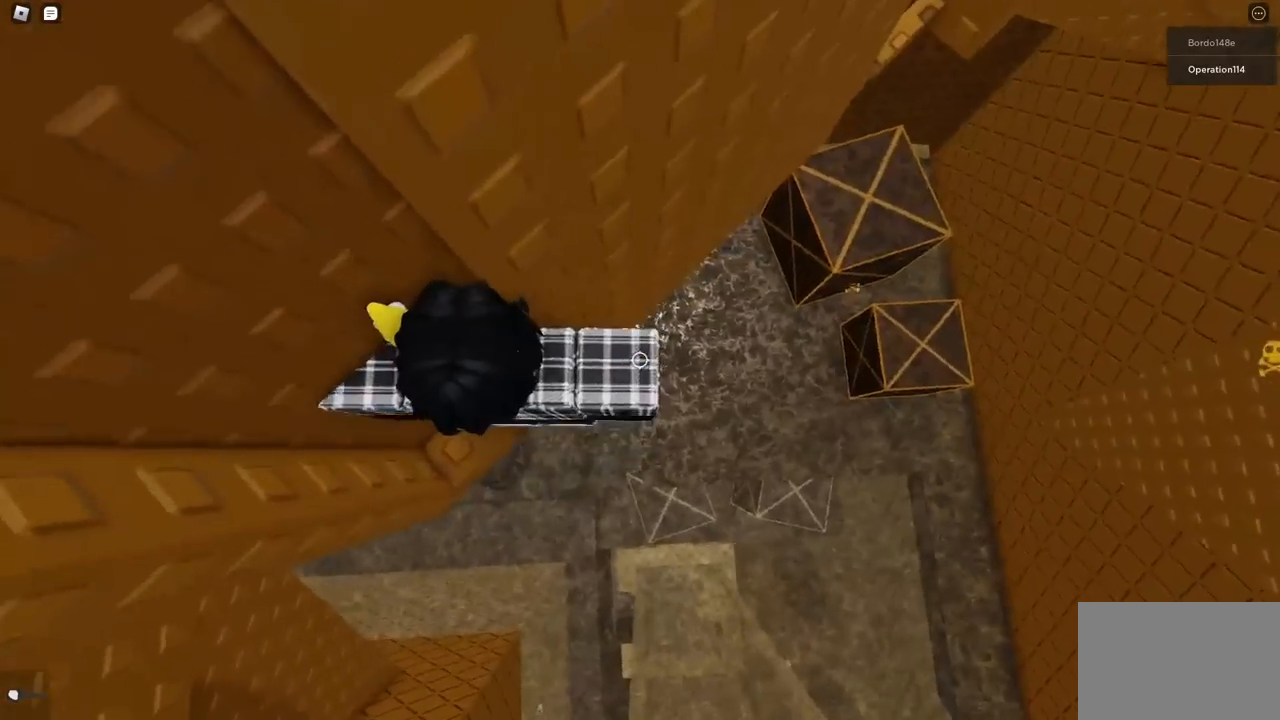
Gameplay with keyboard; each line is a JSON object with the keys held at the frame after it. "events" lists presses ("down") and releases ("up") of "a", "ctrl", "d", "e", "f", "q", "r", "s", "shift", "space", "tab" and "w" between this image and that frame as [ms after this image, input, new state], when the widget could be followed in between. No other keys are recorded. Mouse input is not recorded.
{"keys": ["d"], "events": [[17, "d", "down"], [133, "space", "down"], [267, "space", "up"]]}
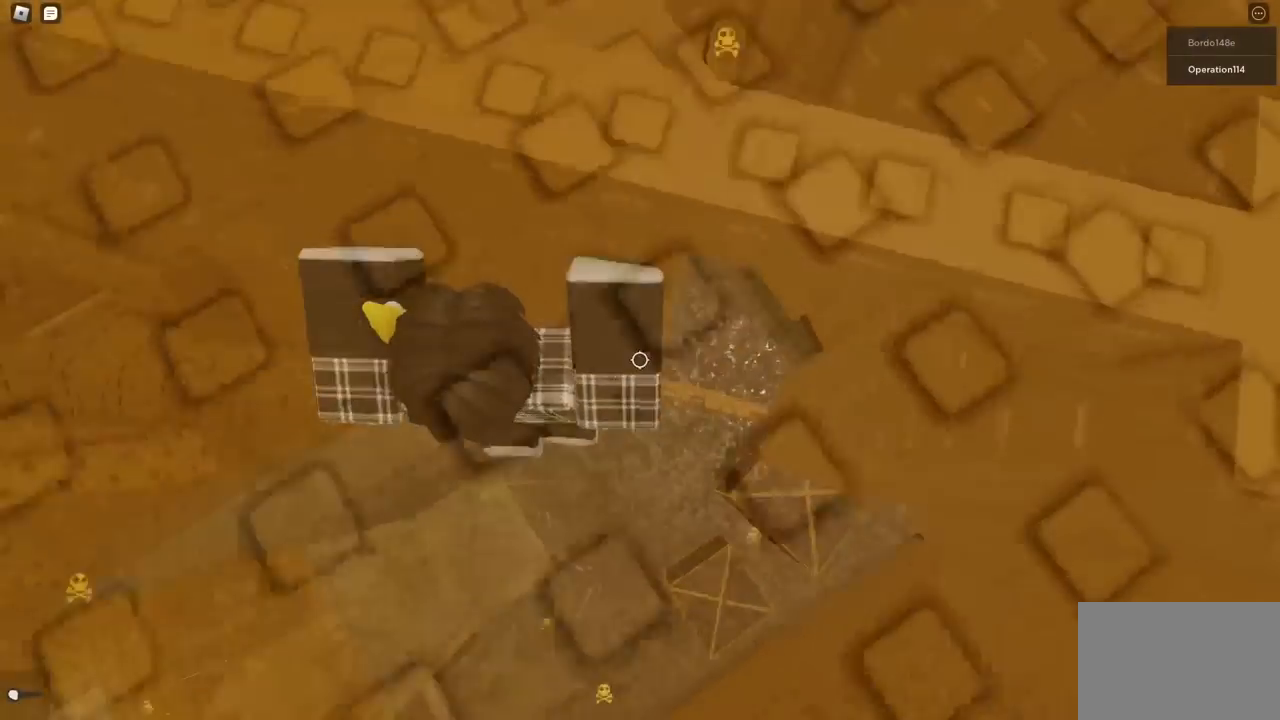
{"keys": [], "events": [[67, "w", "down"], [200, "d", "up"], [200, "w", "up"], [350, "shift", "down"], [467, "shift", "up"]]}
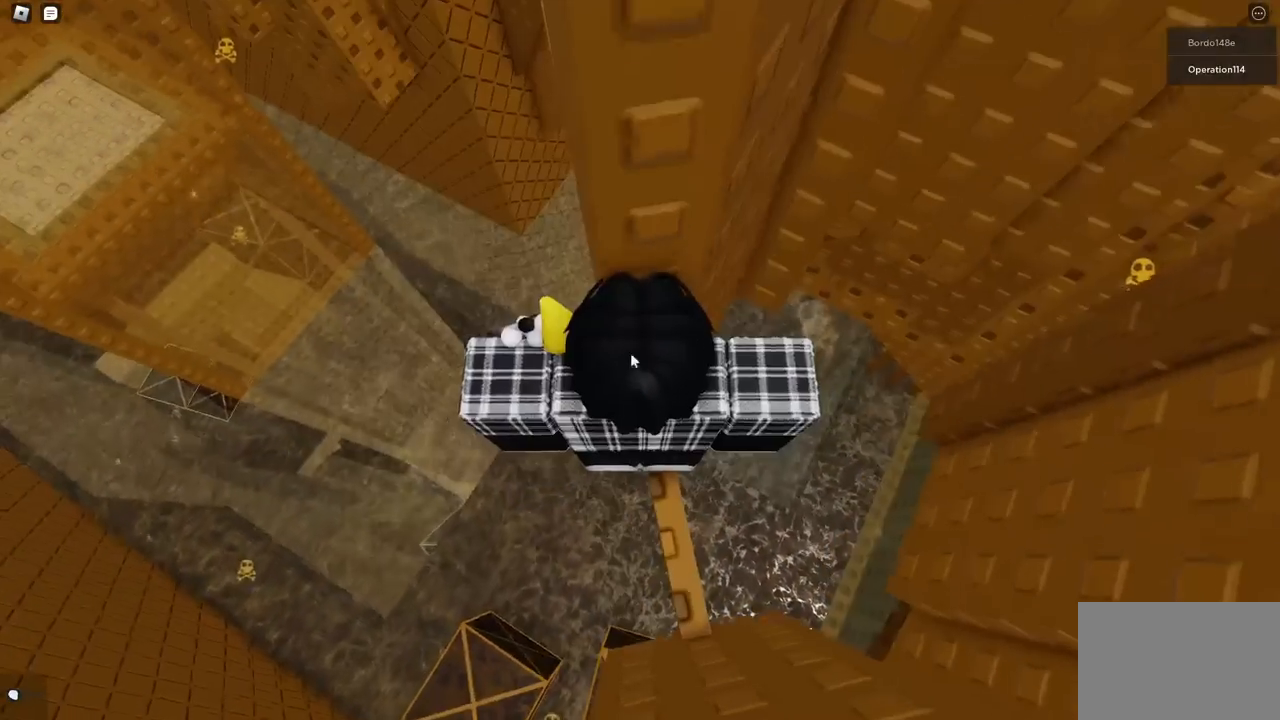
{"keys": ["w"], "events": [[267, "w", "down"], [367, "w", "up"], [500, "w", "down"]]}
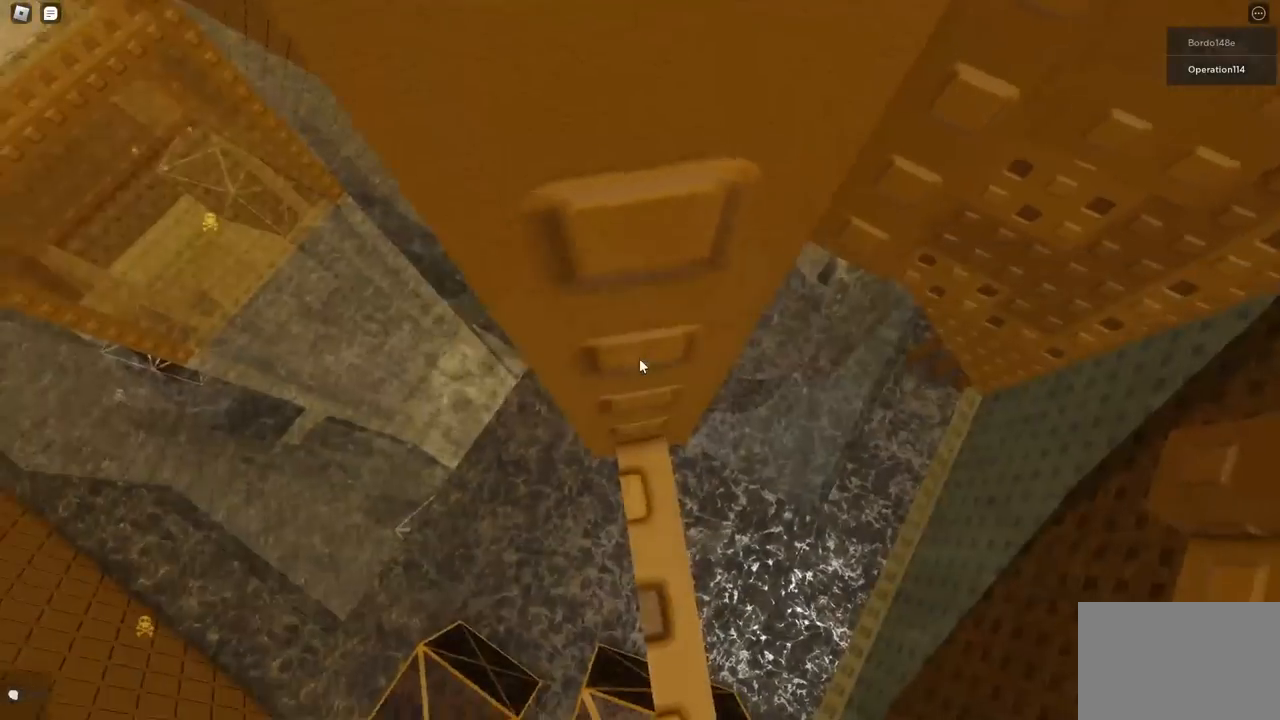
{"keys": ["w"], "events": [[83, "w", "up"], [233, "w", "down"], [333, "w", "up"], [483, "w", "down"]]}
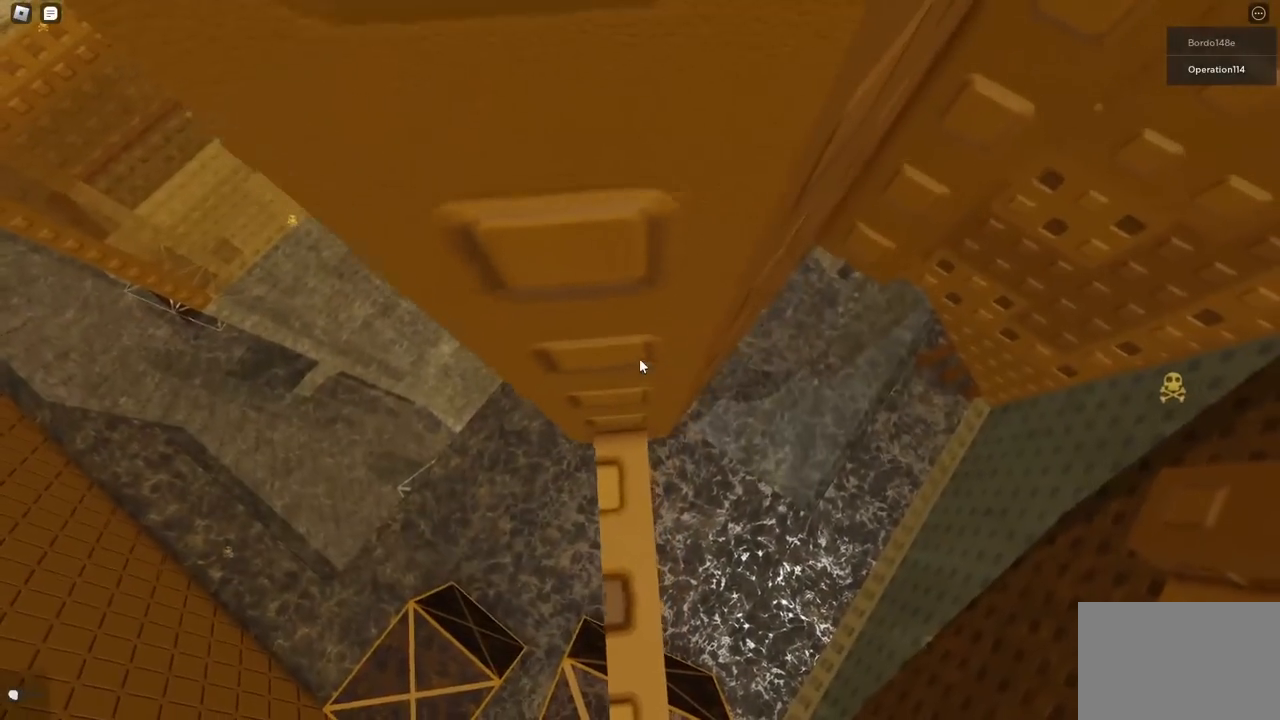
{"keys": ["w"], "events": [[50, "w", "up"], [233, "w", "down"], [317, "w", "up"], [500, "w", "down"]]}
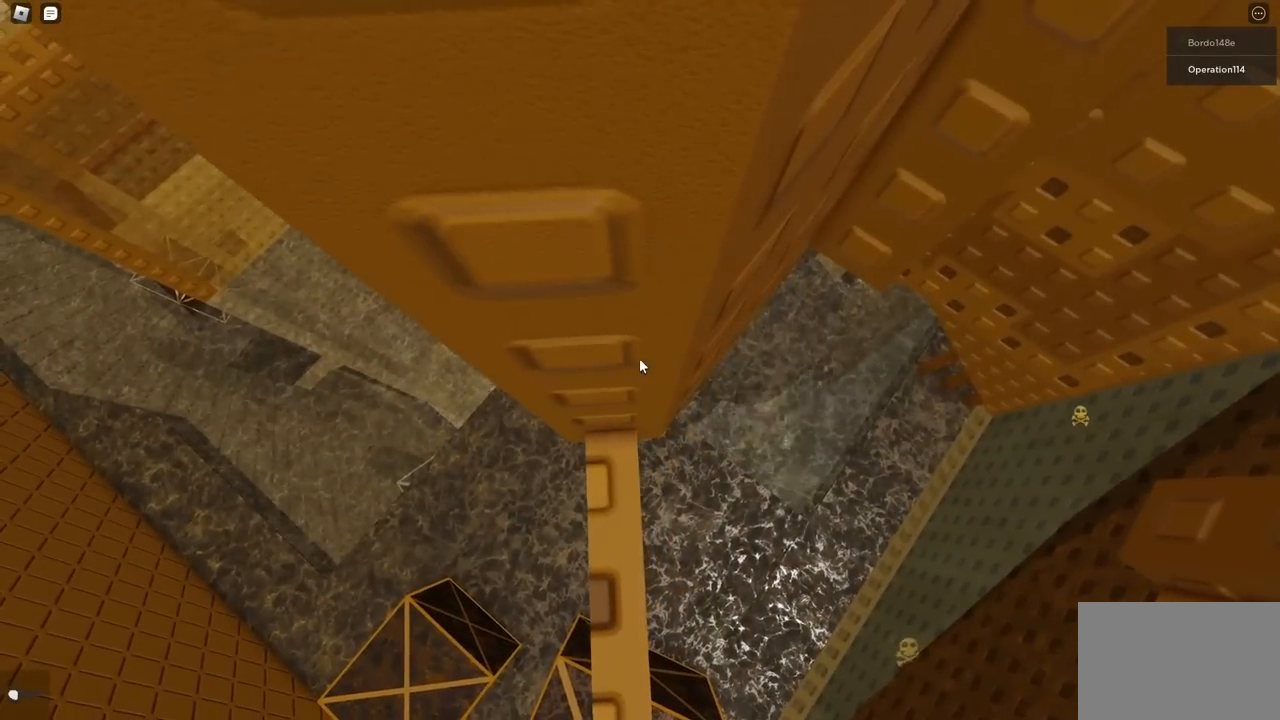
{"keys": [], "events": [[83, "w", "up"], [267, "w", "down"], [333, "w", "up"]]}
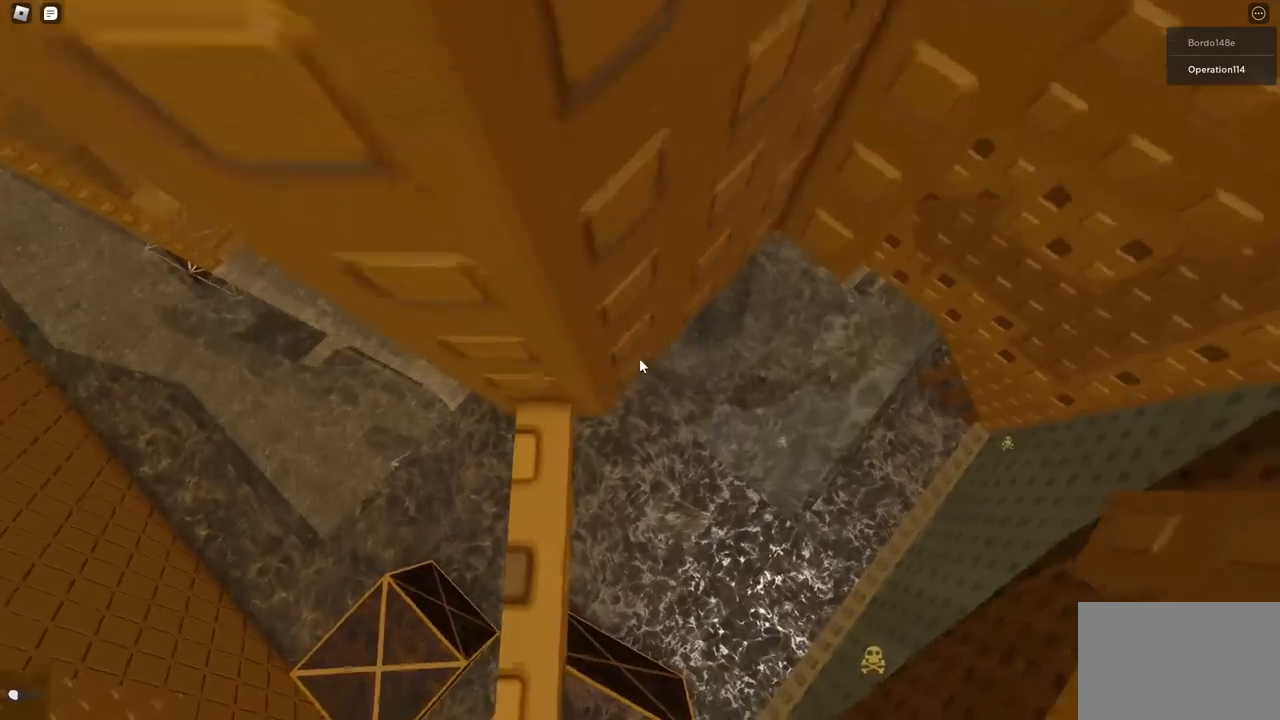
{"keys": ["shift"], "events": [[200, "w", "down"], [317, "w", "up"], [467, "shift", "down"]]}
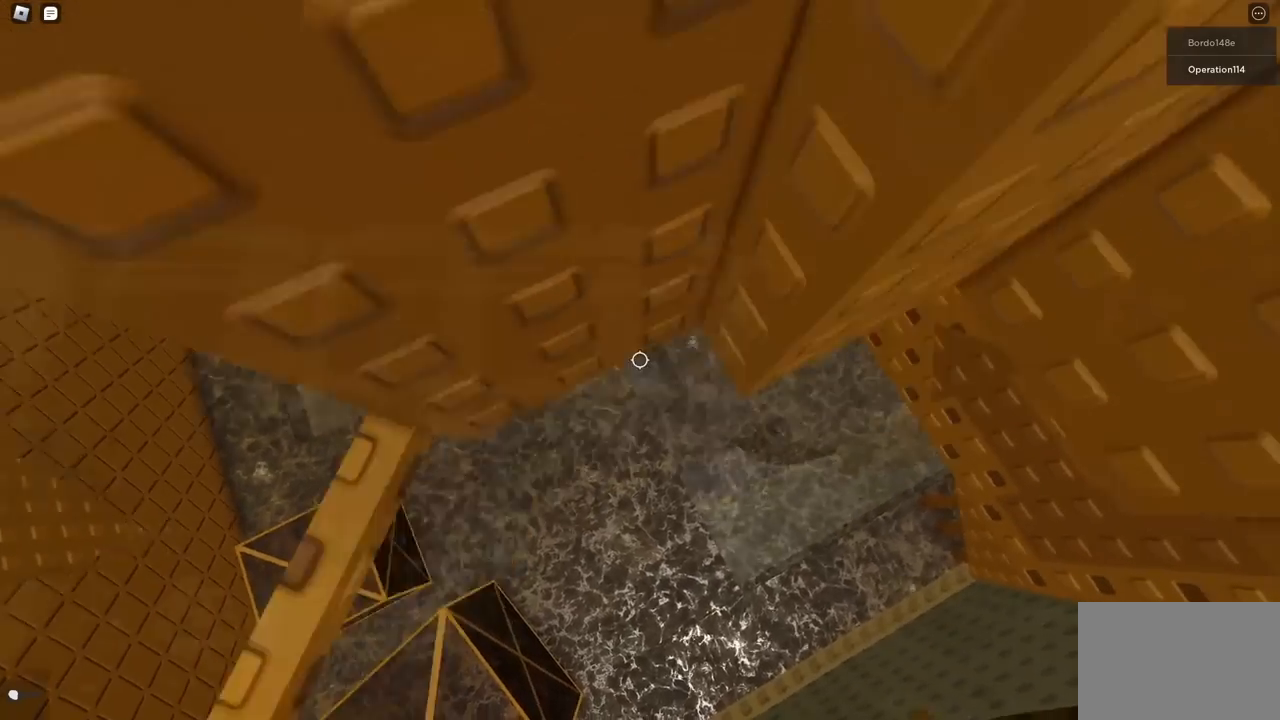
{"keys": ["d"], "events": [[67, "shift", "up"], [233, "d", "down"], [317, "space", "down"], [450, "space", "up"]]}
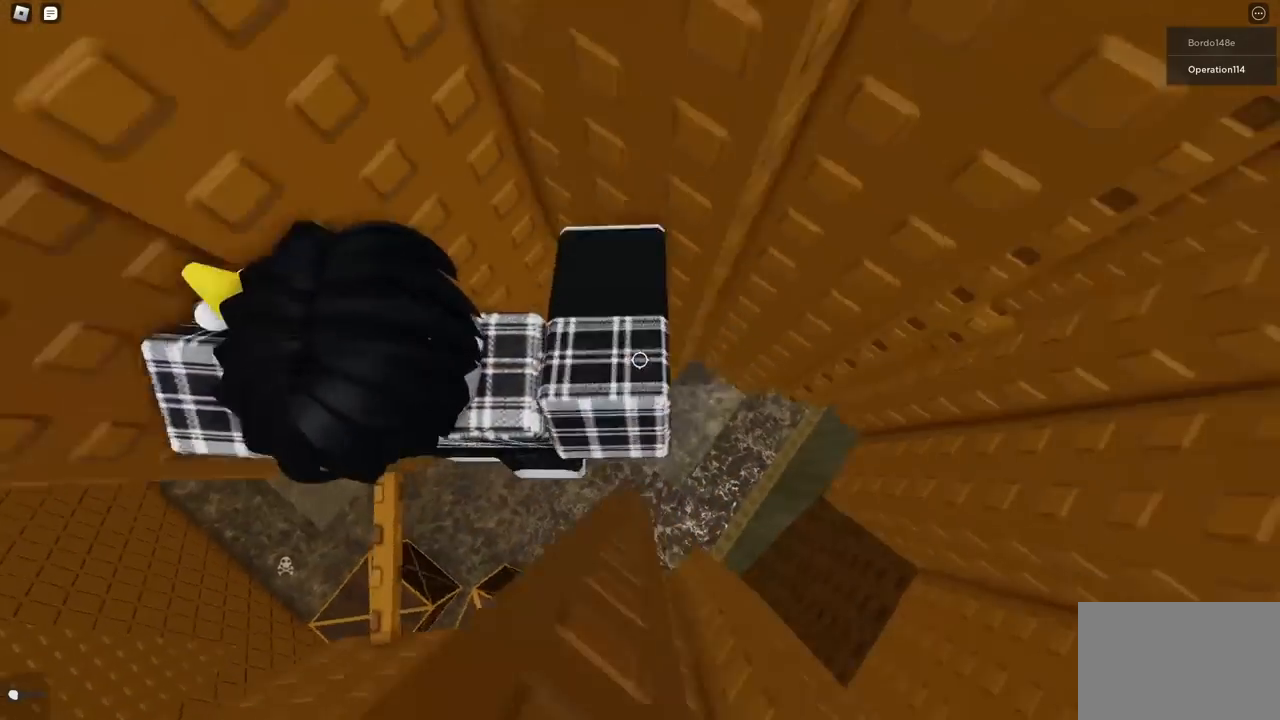
{"keys": ["w"], "events": [[283, "w", "down"], [500, "d", "up"]]}
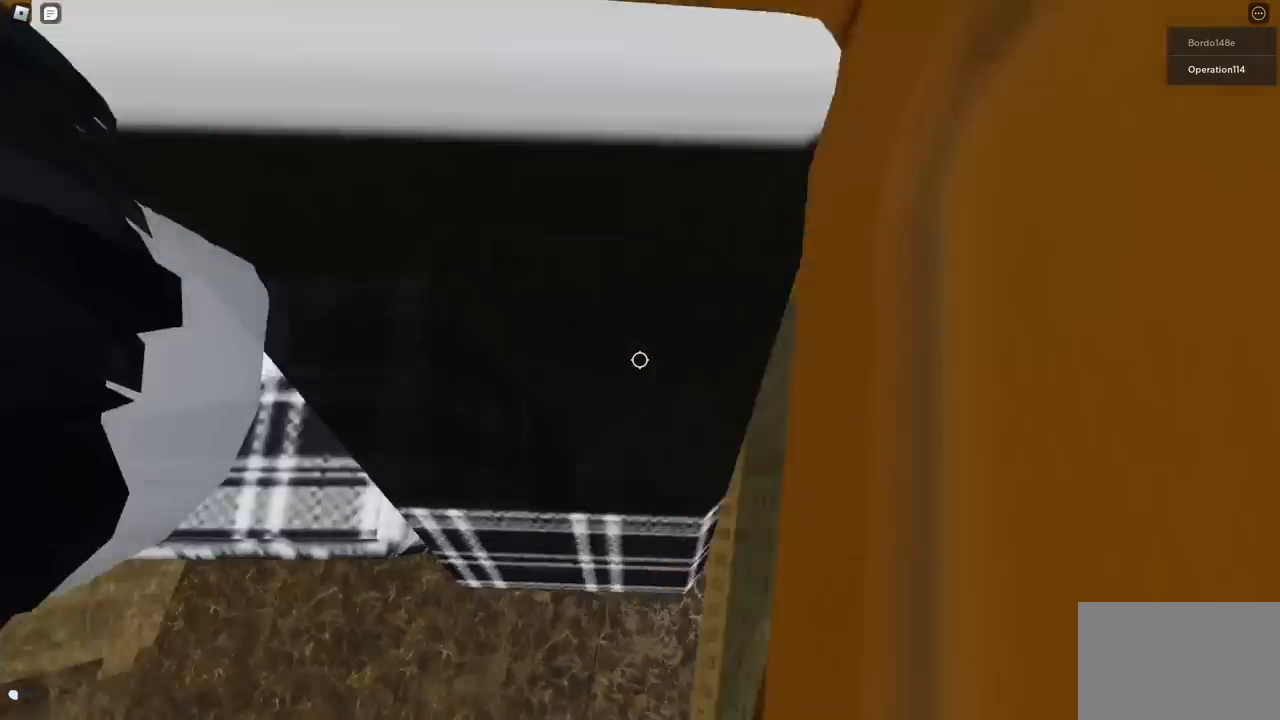
{"keys": [], "events": [[183, "w", "up"]]}
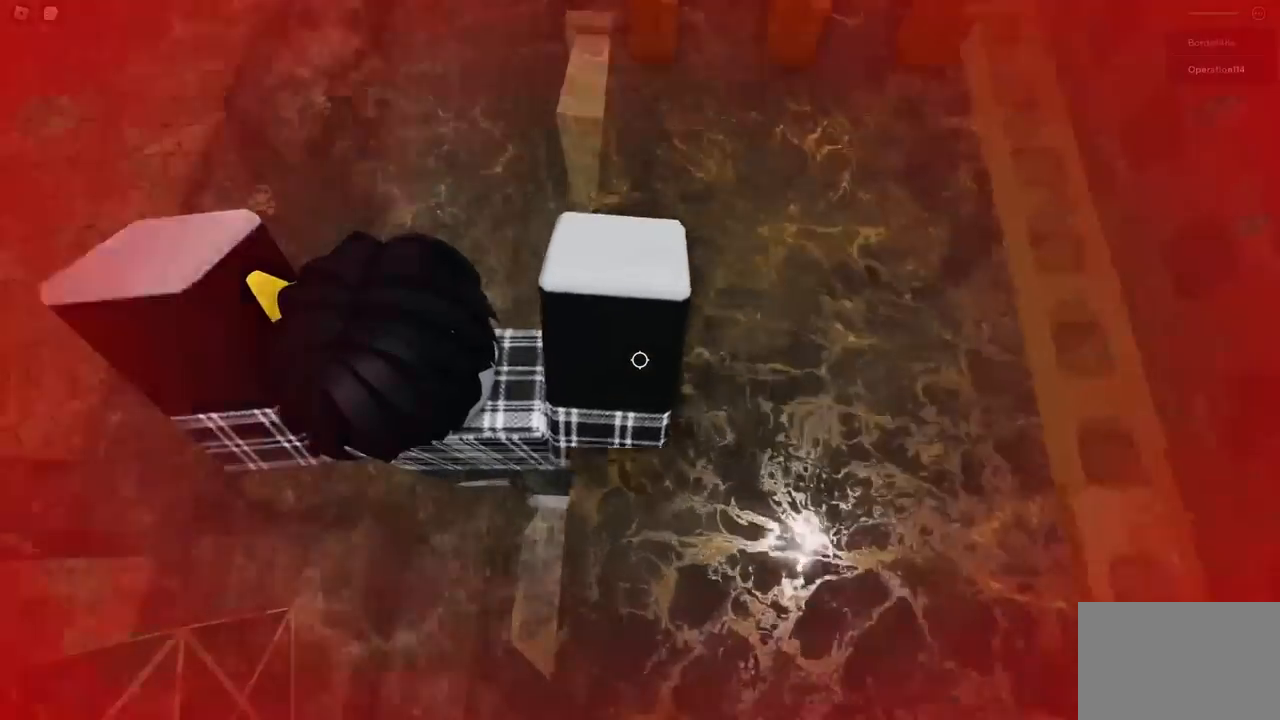
{"keys": ["a"], "events": [[200, "shift", "down"], [333, "shift", "up"], [433, "a", "down"]]}
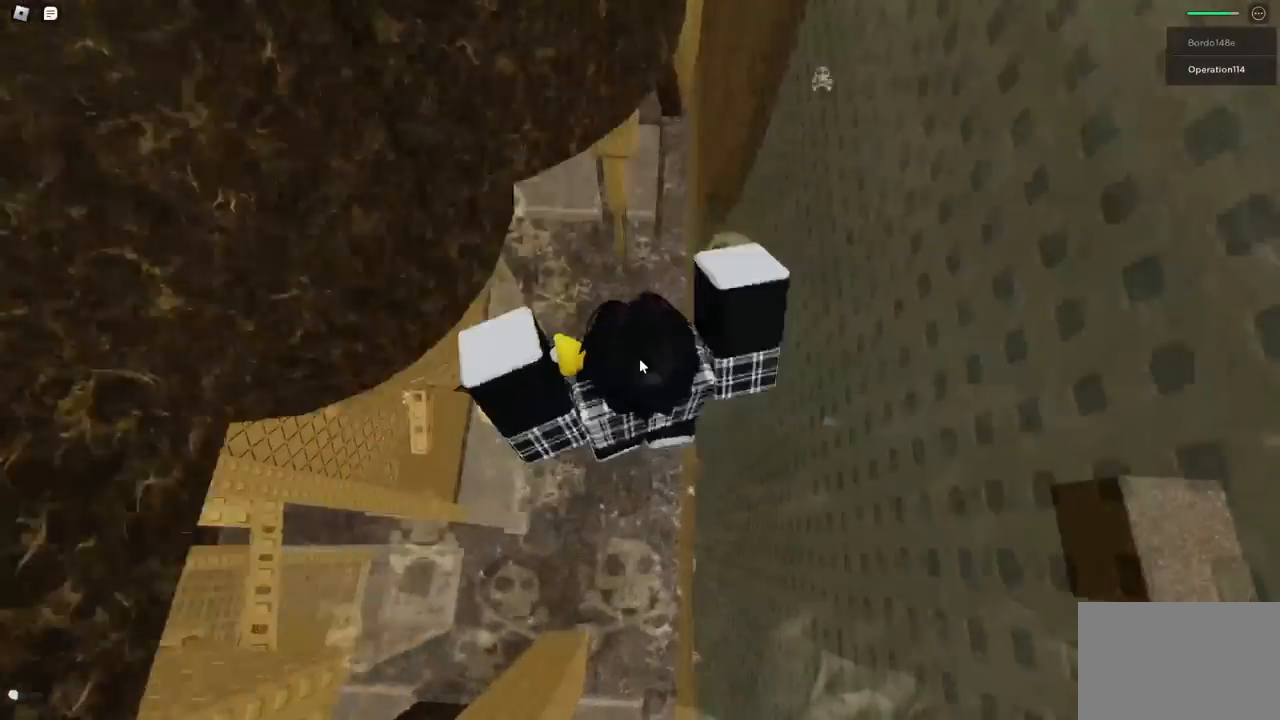
{"keys": [], "events": [[150, "a", "up"]]}
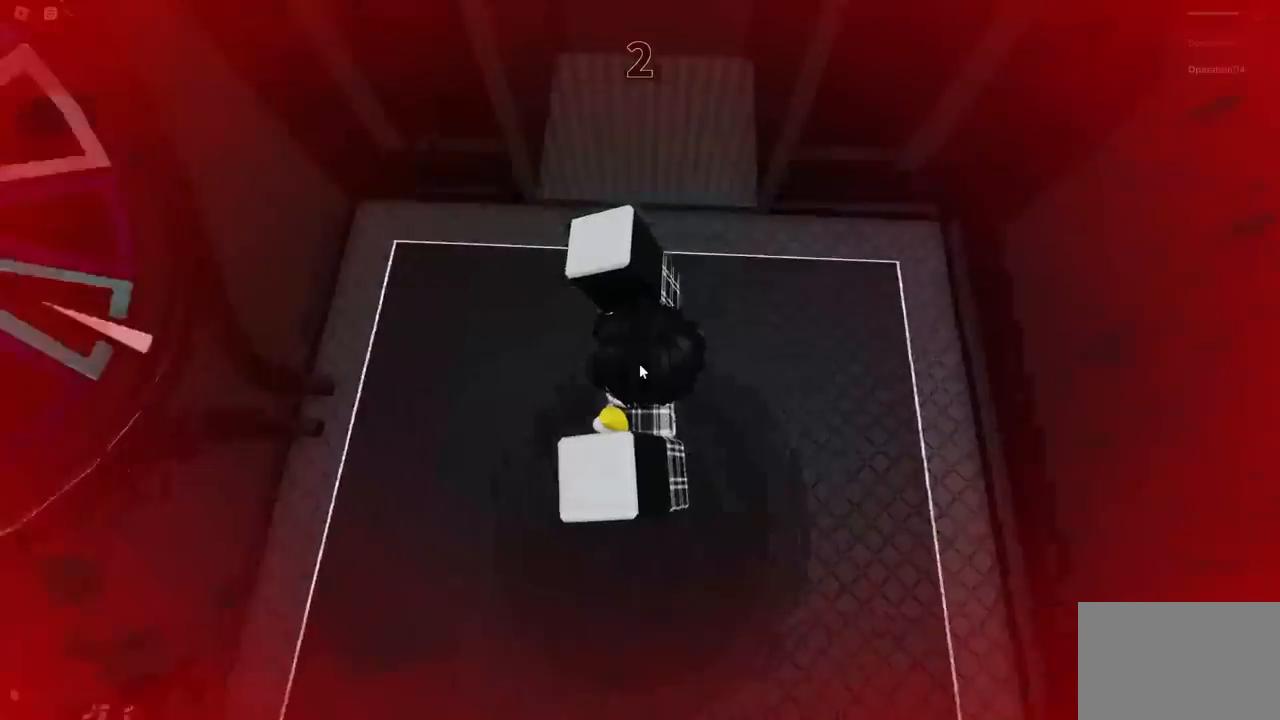
{"keys": [], "events": []}
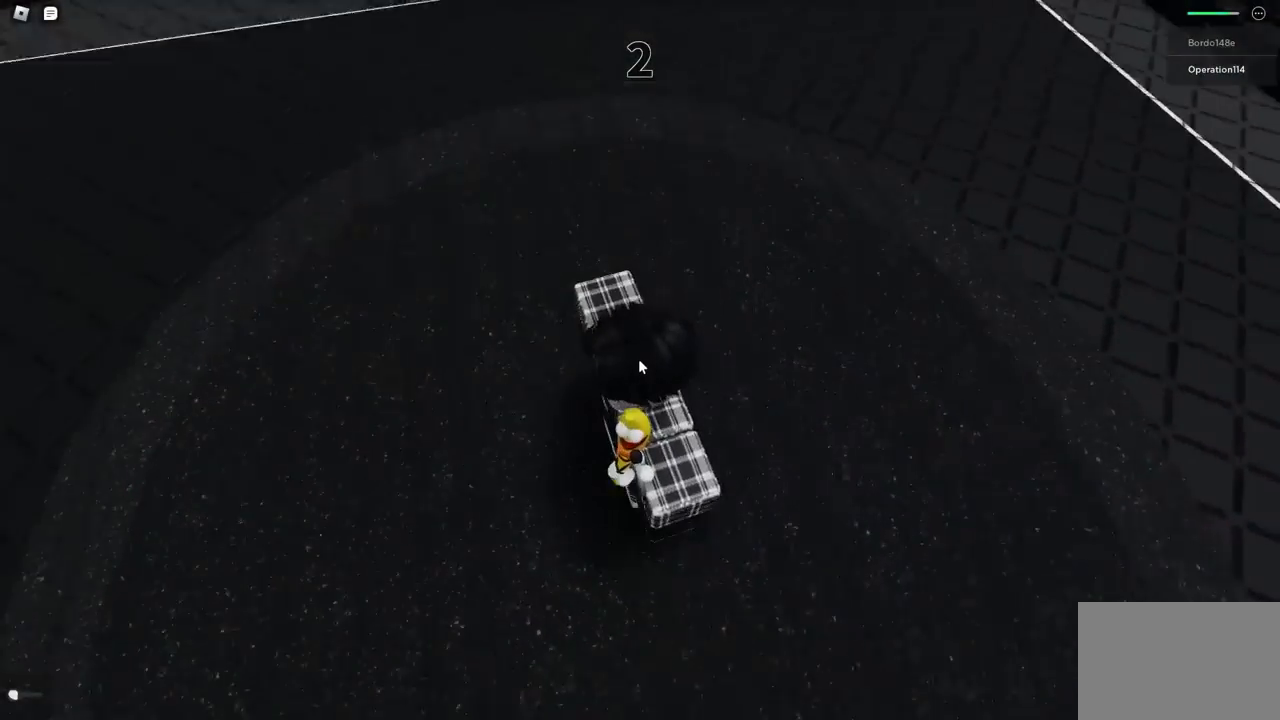
{"keys": ["space", "w"], "events": [[233, "w", "down"], [333, "space", "down"]]}
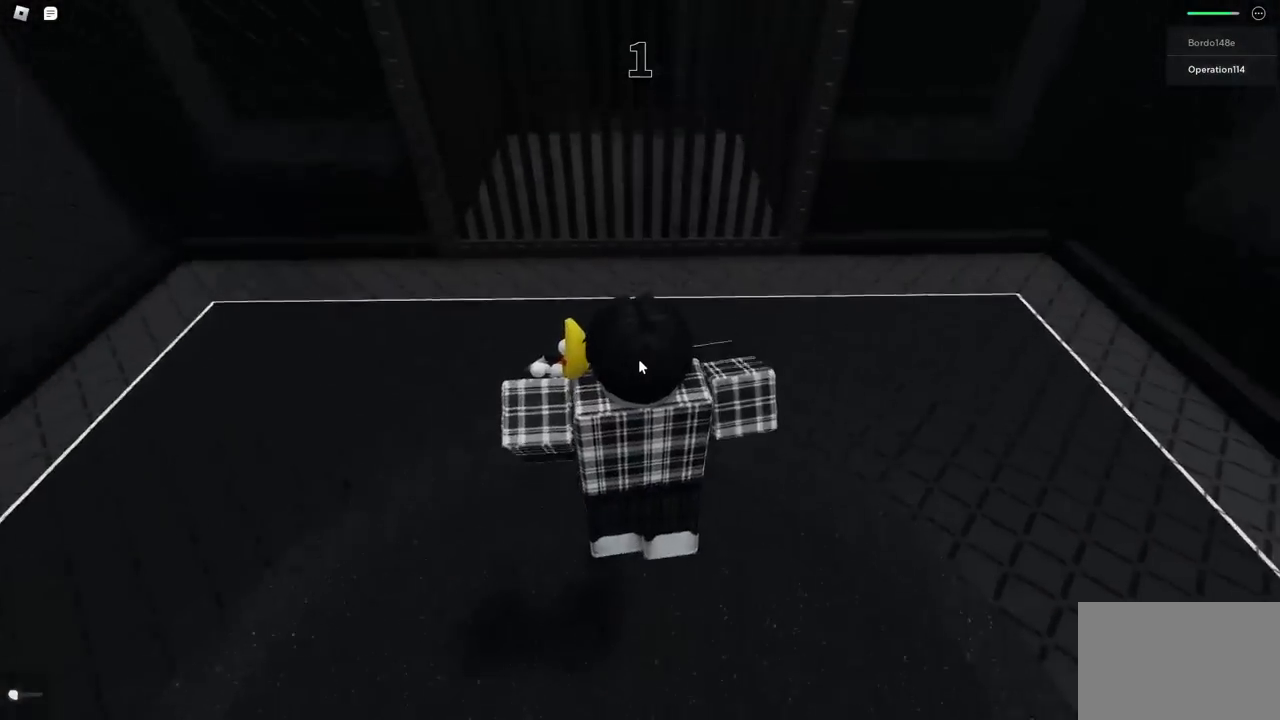
{"keys": ["space", "w"], "events": []}
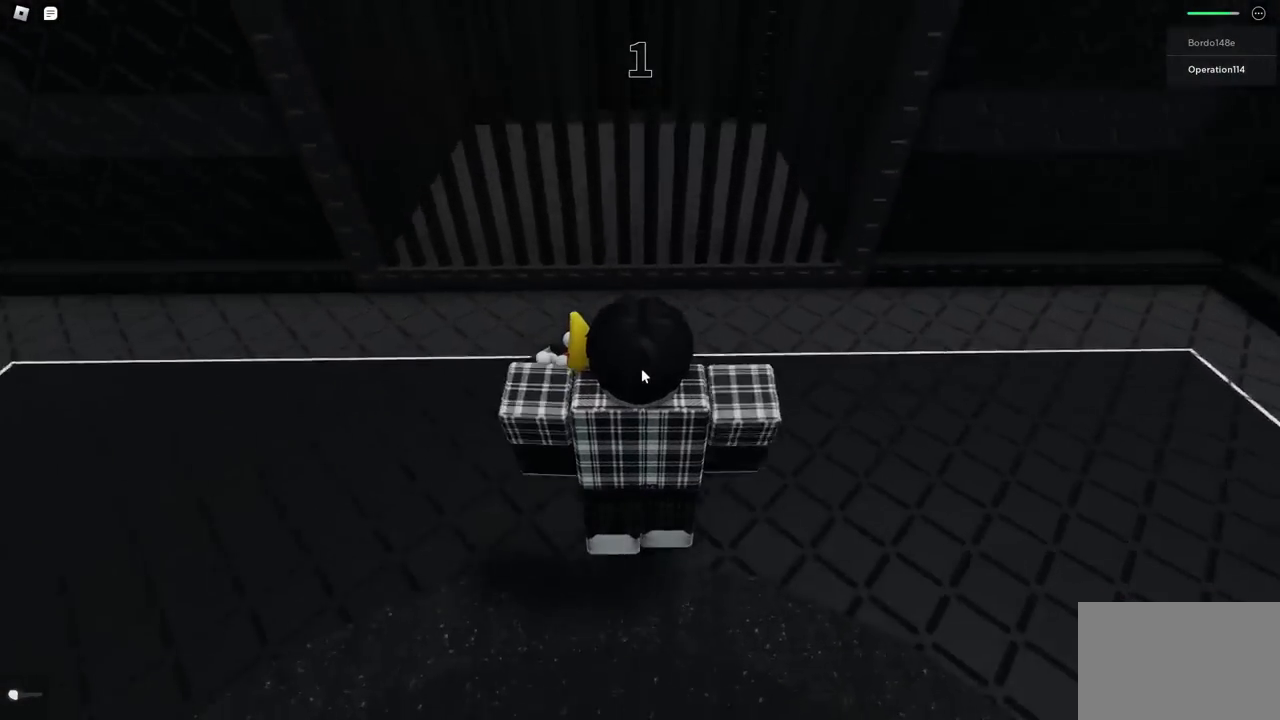
{"keys": ["w"], "events": [[217, "space", "up"]]}
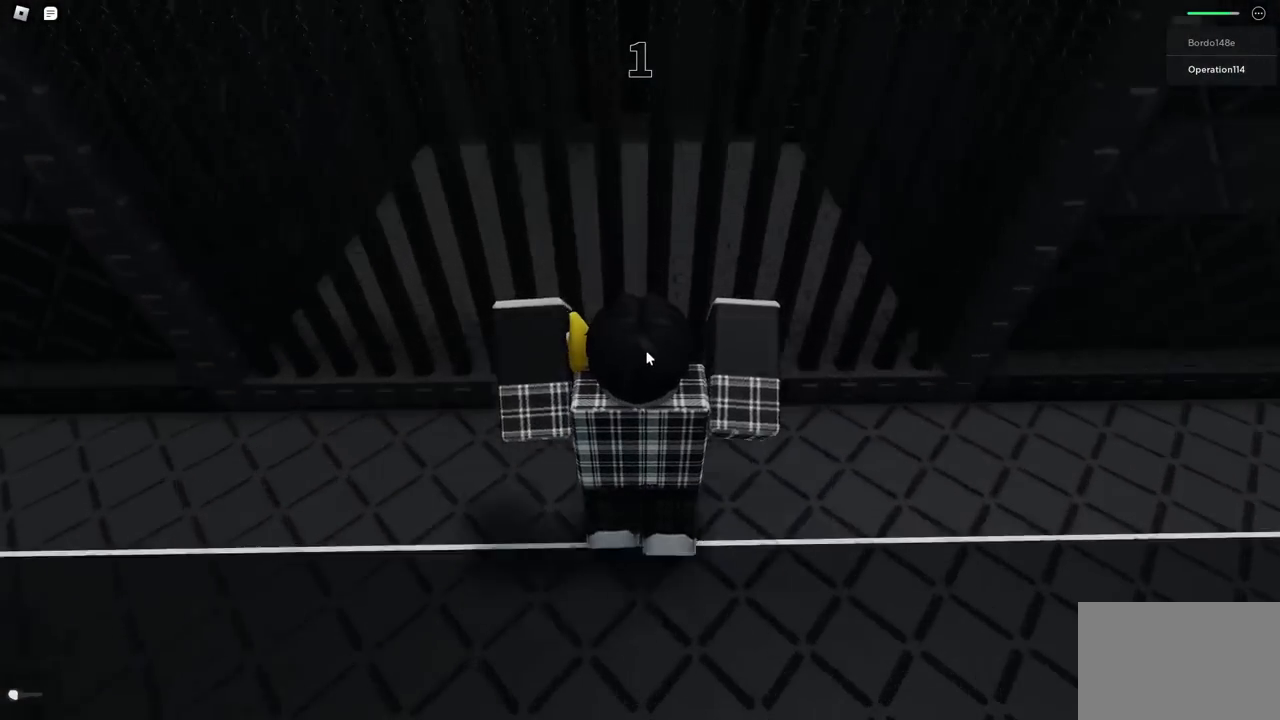
{"keys": [], "events": [[33, "w", "up"]]}
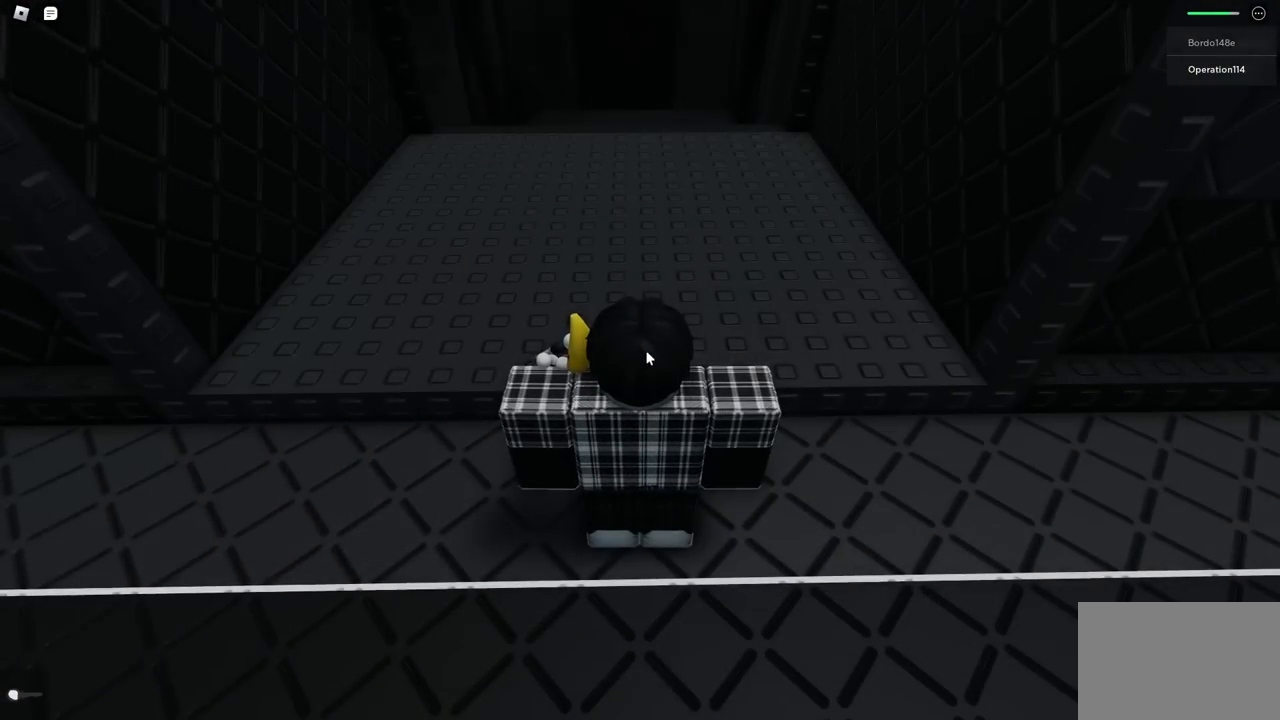
{"keys": [], "events": []}
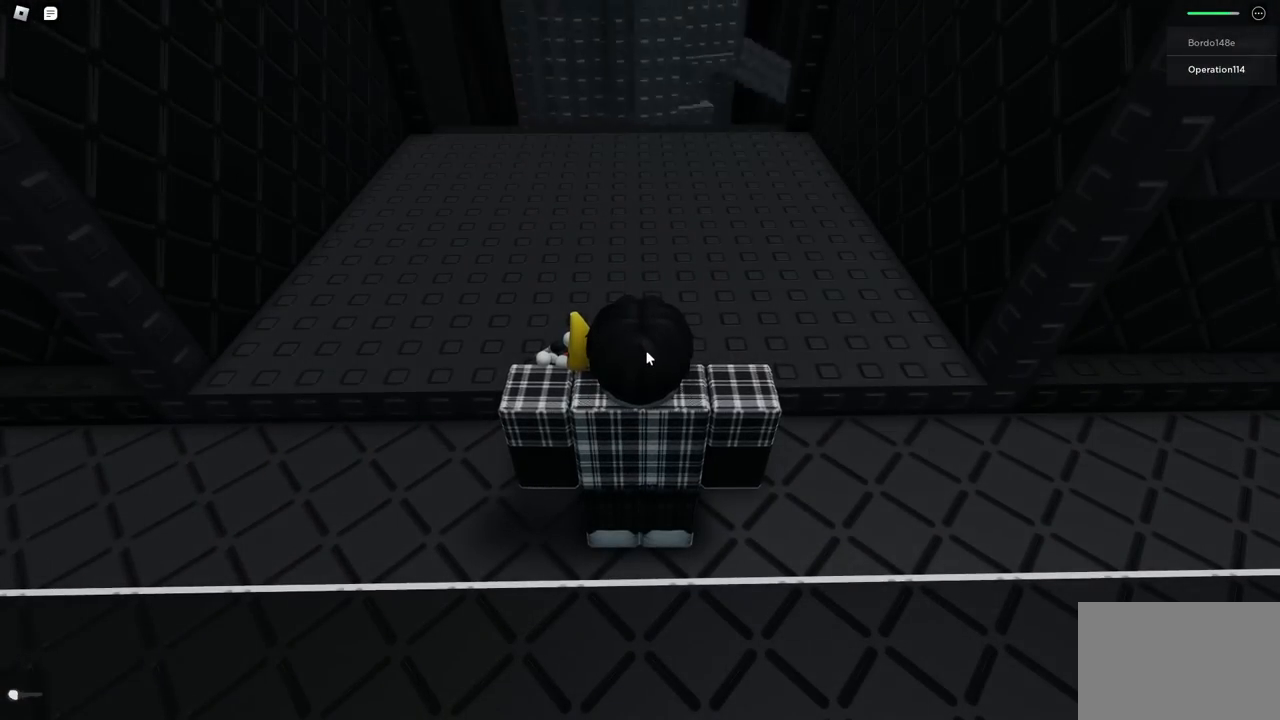
{"keys": ["w"], "events": [[133, "w", "down"]]}
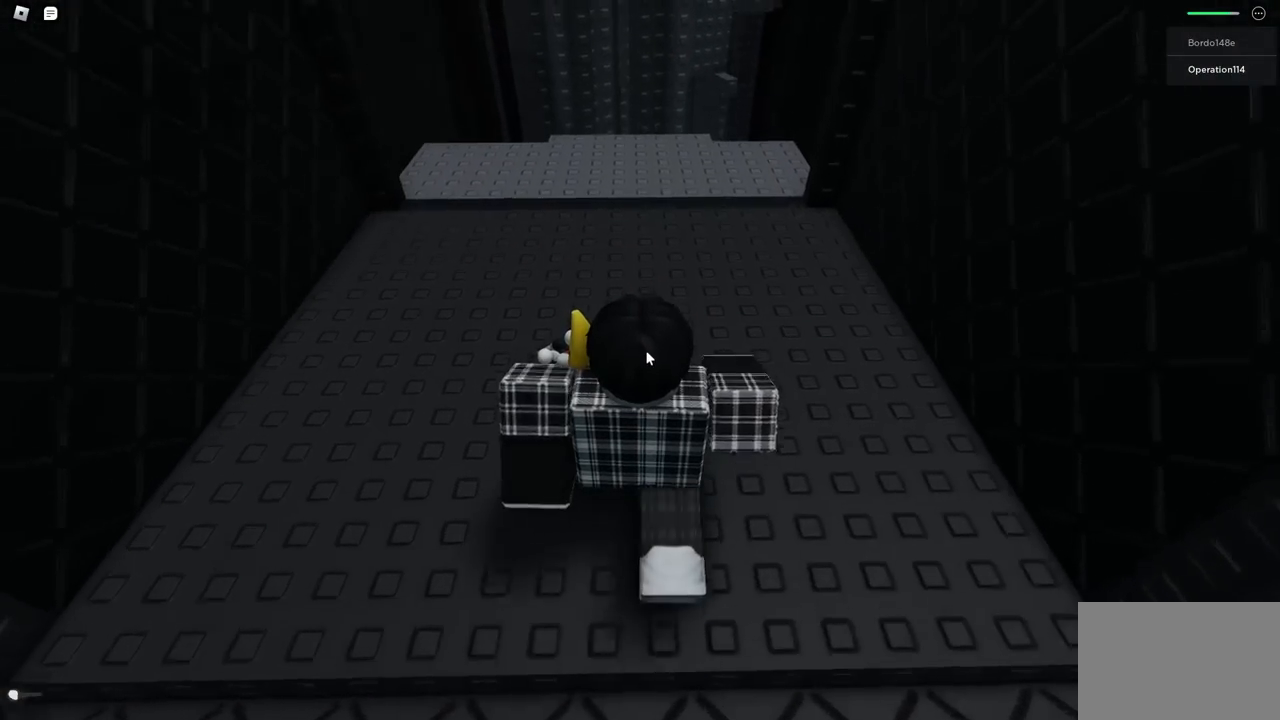
{"keys": [], "events": [[150, "w", "up"]]}